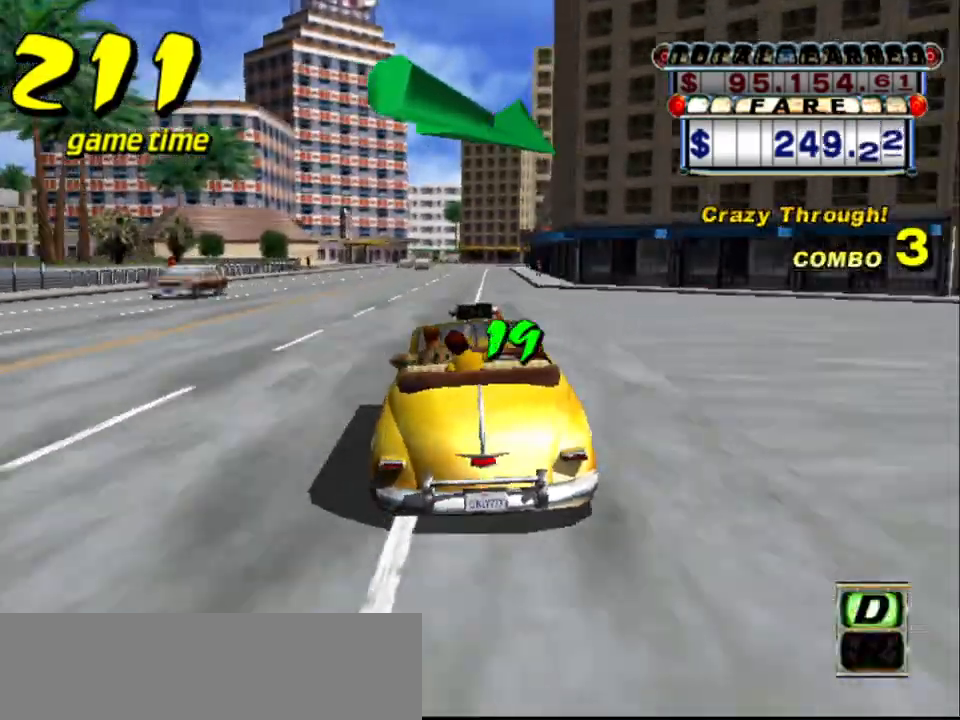
Gameplay with keyboard; each line is a JSON object with the keys held at the frame after it. "events" lists presses ("down") and releases ("up") of "a", "down", "left", "return", "right", "s", "space", "tab" and "up" between this image and that frame as [ms after this image, input, new state], when the widget could be followed in between. No other keys are recorded. Mouse input is not recorded.
{"keys": [], "events": [[483, "up", "up"]]}
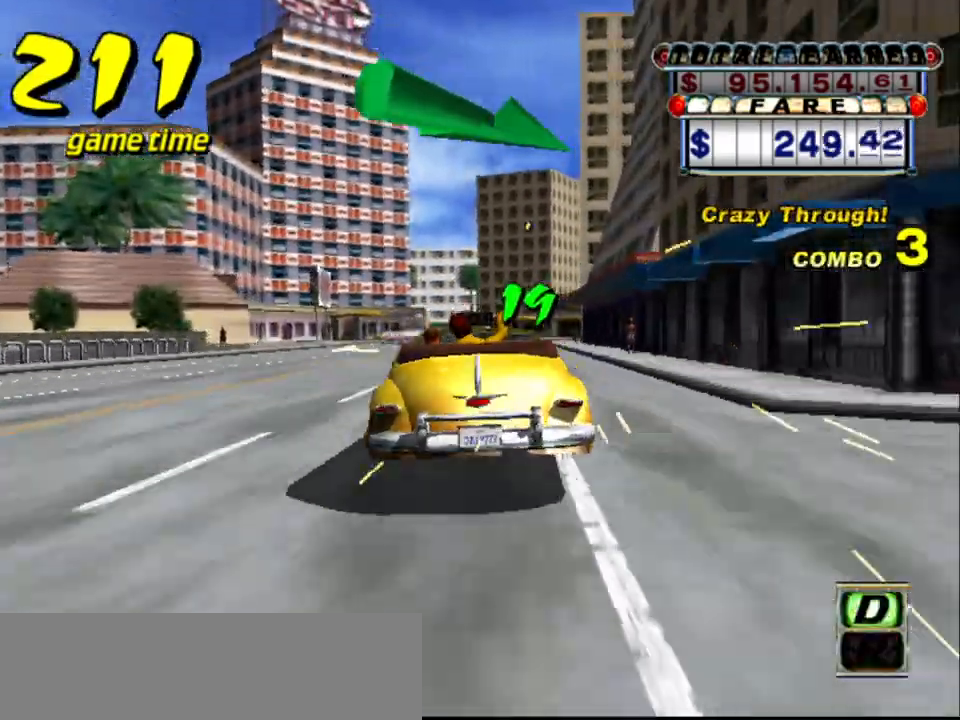
{"keys": [], "events": [[183, "down", "down"], [183, "left", "down"], [233, "left", "up"], [267, "down", "up"]]}
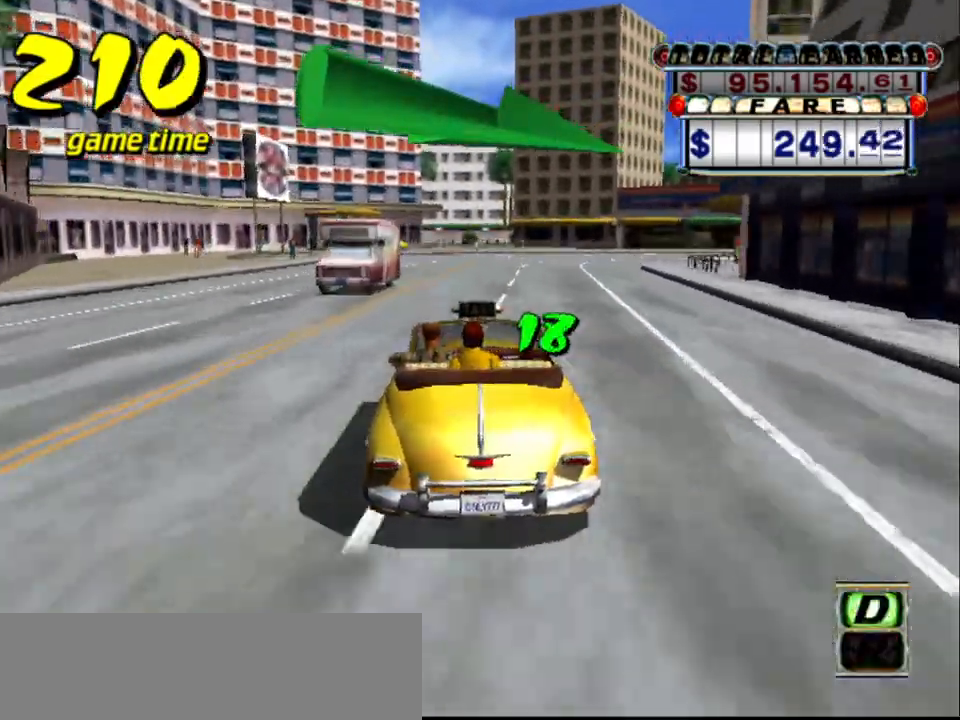
{"keys": ["right", "s"], "events": [[100, "a", "down"], [150, "right", "down"], [200, "s", "down"], [250, "a", "up"], [250, "s", "up"], [333, "s", "down"], [367, "s", "up"], [467, "s", "down"]]}
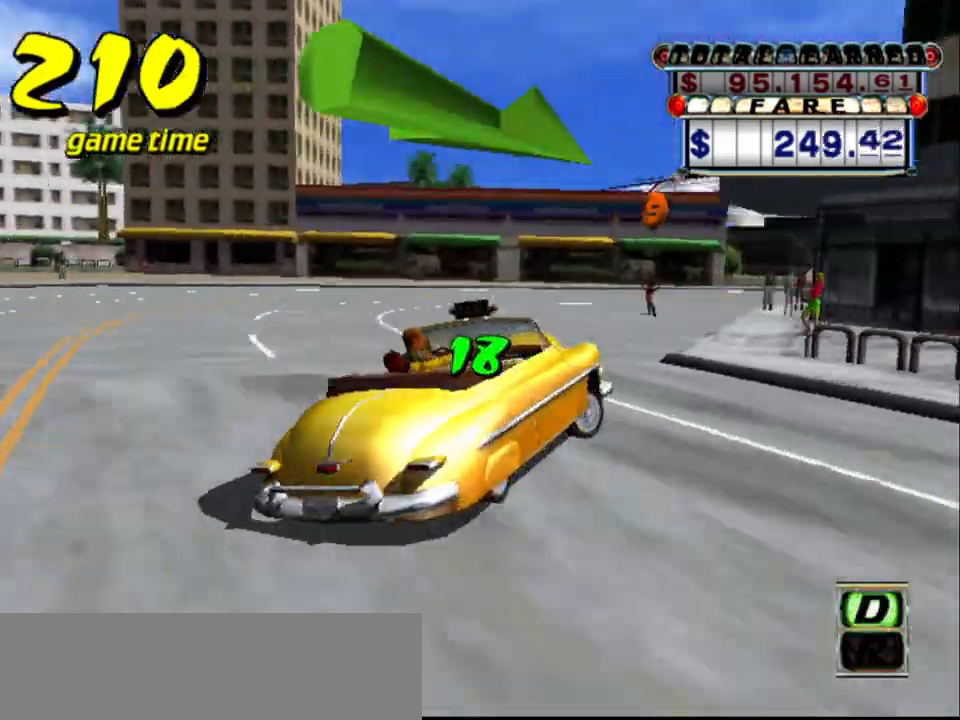
{"keys": [], "events": [[17, "right", "up"], [17, "s", "up"], [100, "up", "down"], [350, "right", "down"], [400, "right", "up"], [400, "up", "up"]]}
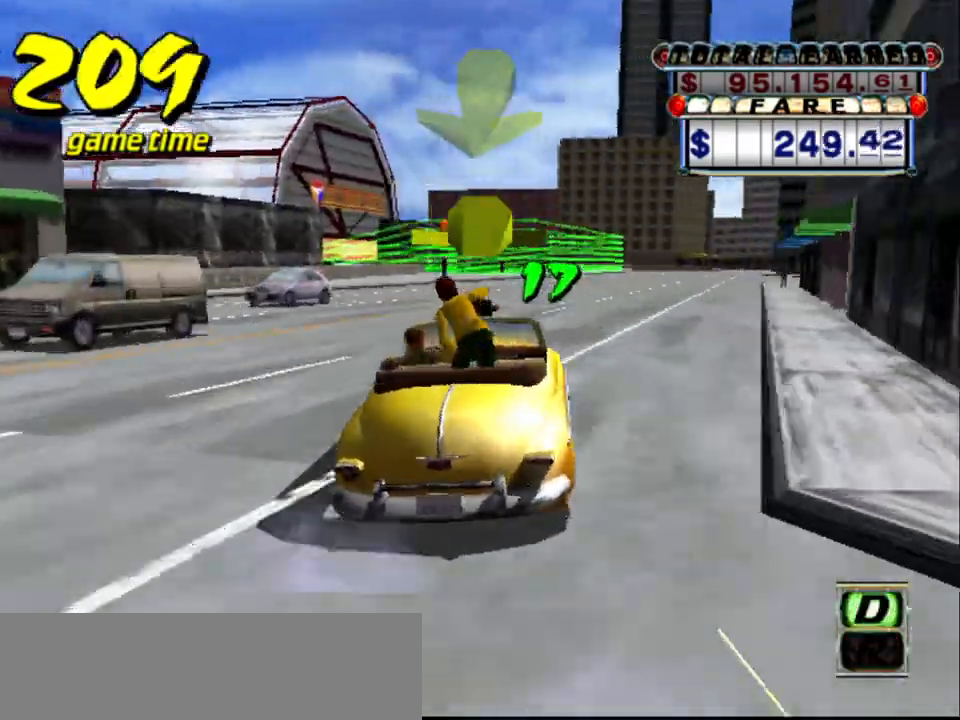
{"keys": ["a", "down"], "events": [[267, "a", "down"], [367, "down", "down"]]}
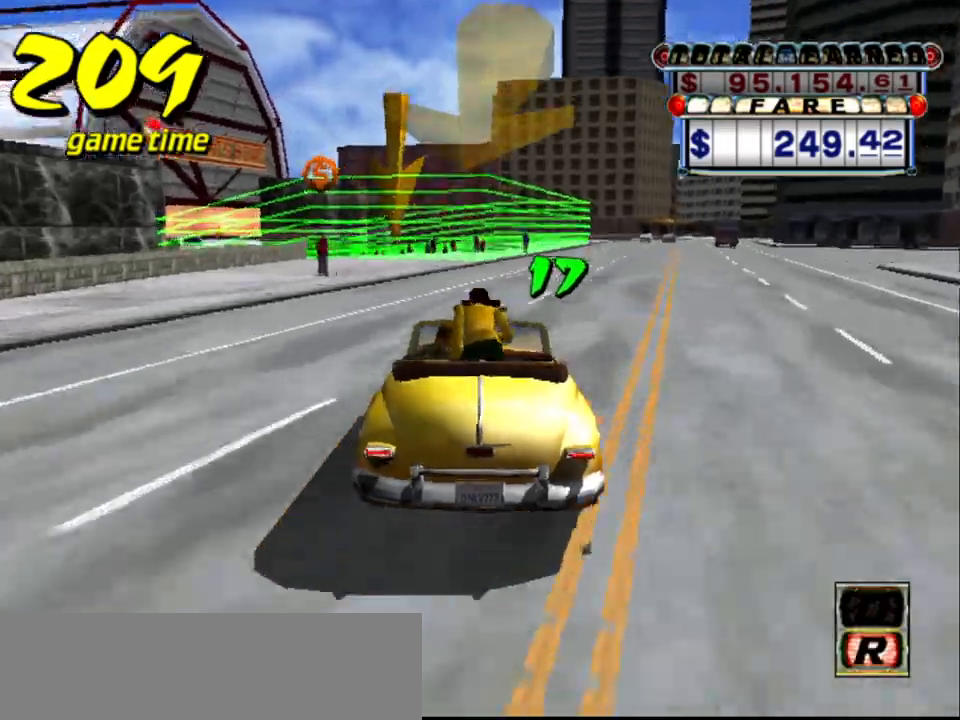
{"keys": ["a", "down", "left"], "events": [[250, "left", "down"]]}
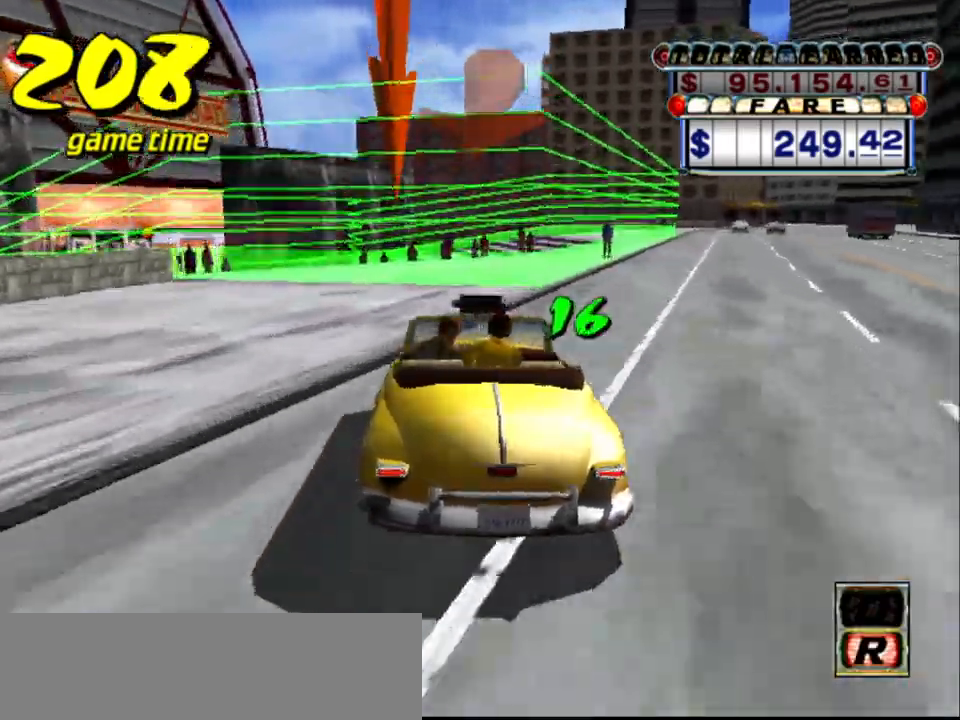
{"keys": ["a", "down", "left"], "events": [[167, "left", "up"], [400, "left", "down"]]}
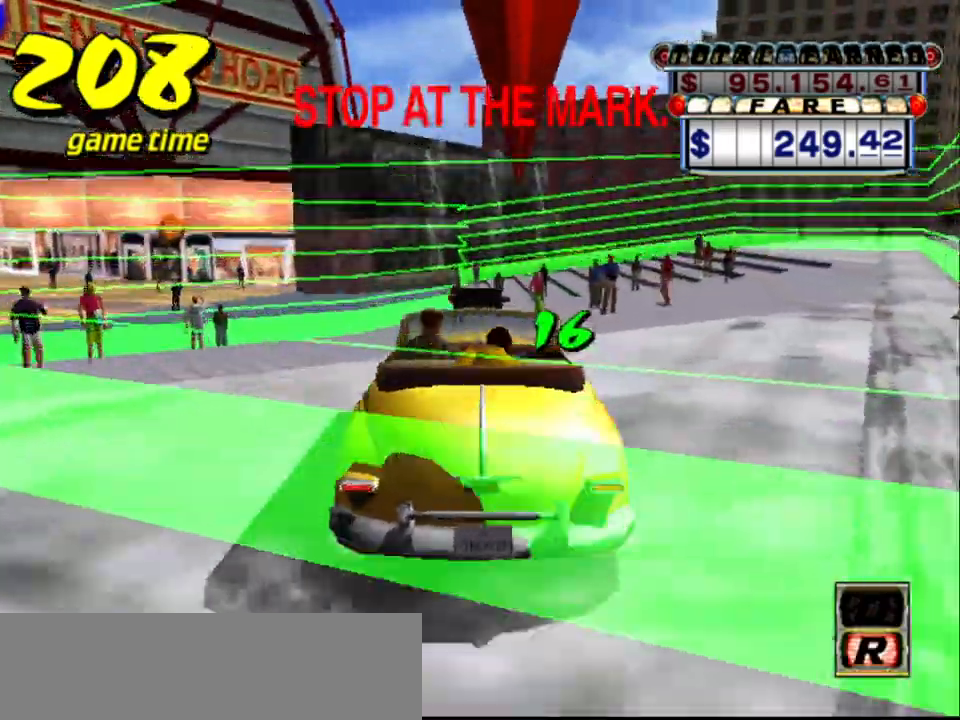
{"keys": ["a", "down"], "events": [[450, "left", "up"]]}
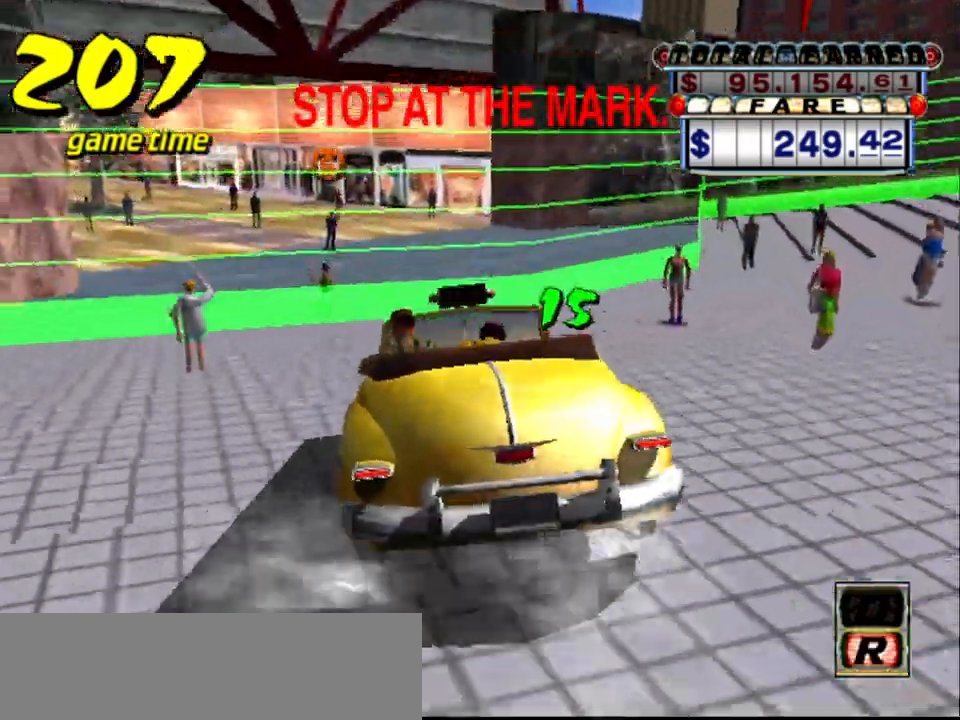
{"keys": ["a", "down"], "events": []}
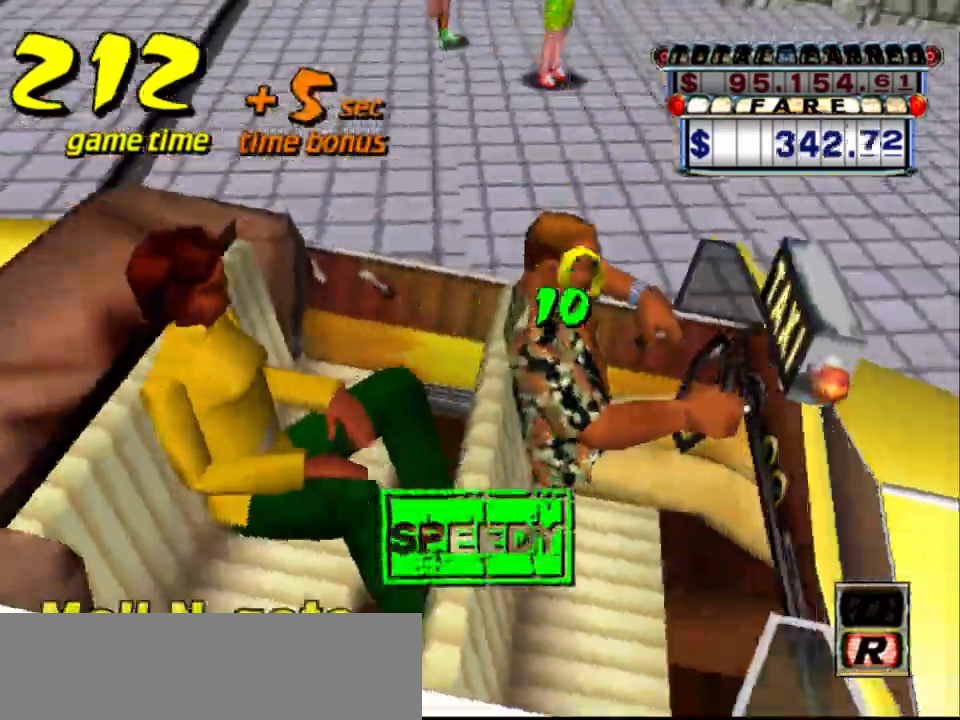
{"keys": [], "events": [[17, "a", "up"], [67, "down", "up"]]}
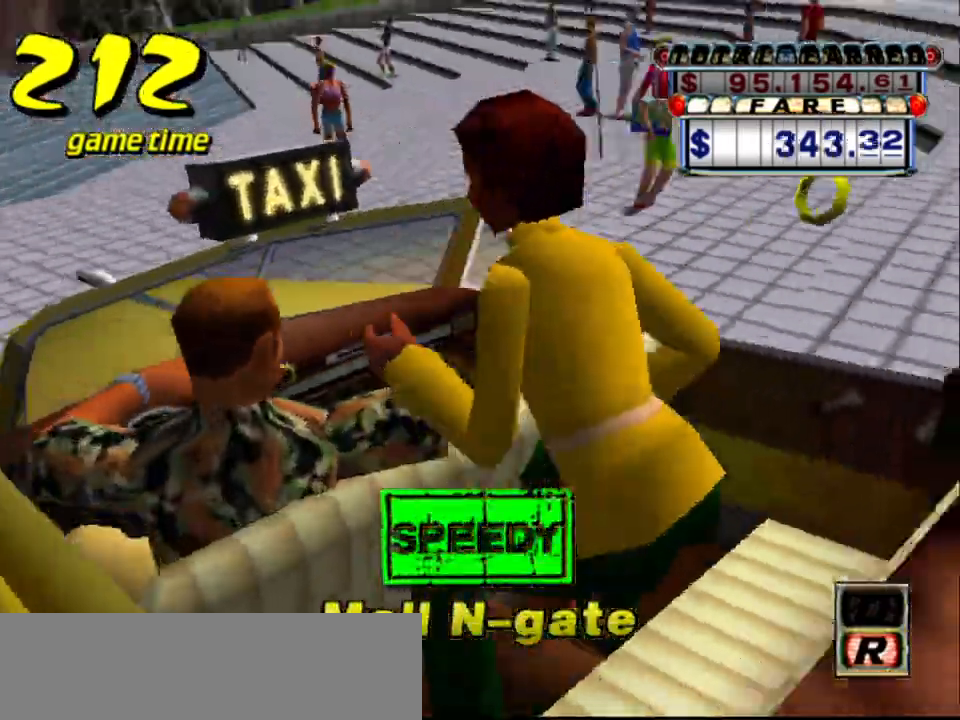
{"keys": [], "events": []}
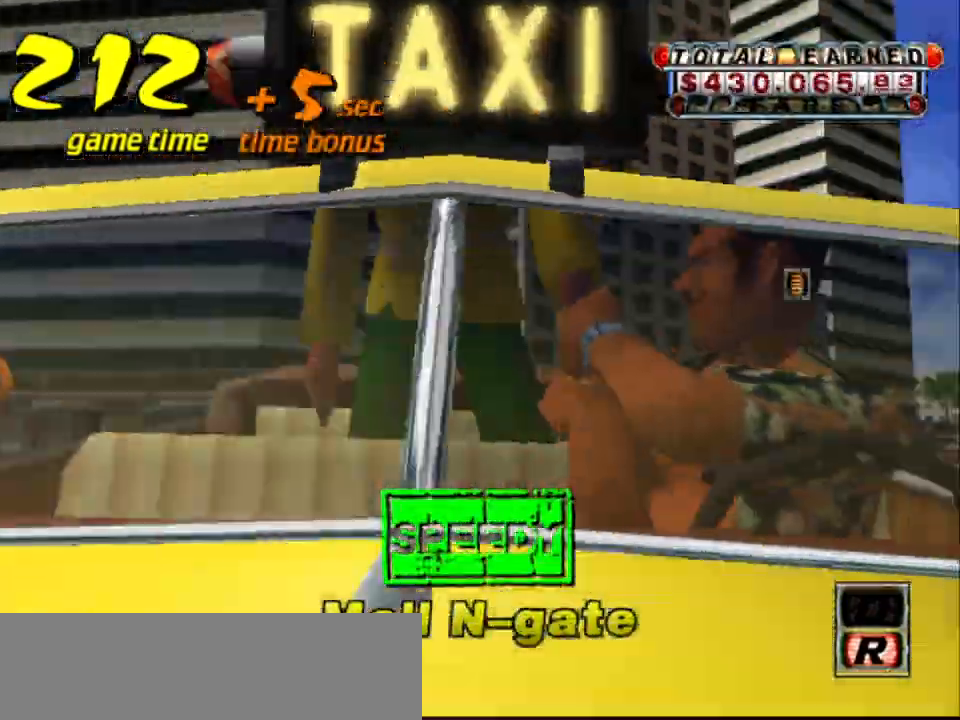
{"keys": [], "events": []}
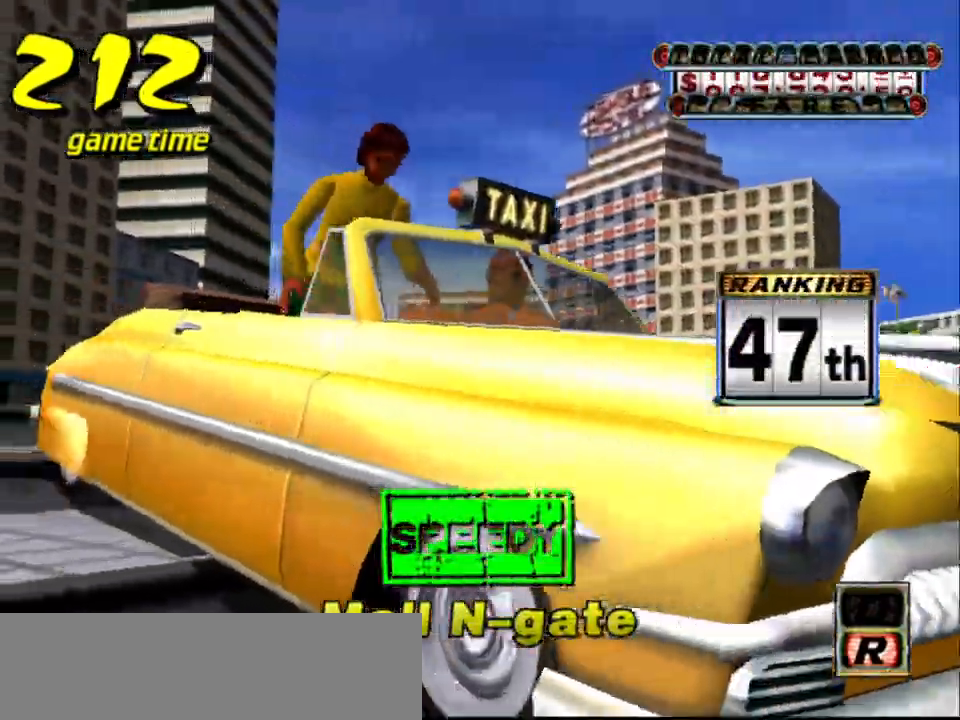
{"keys": ["s", "up"], "events": [[433, "s", "down"], [483, "up", "down"]]}
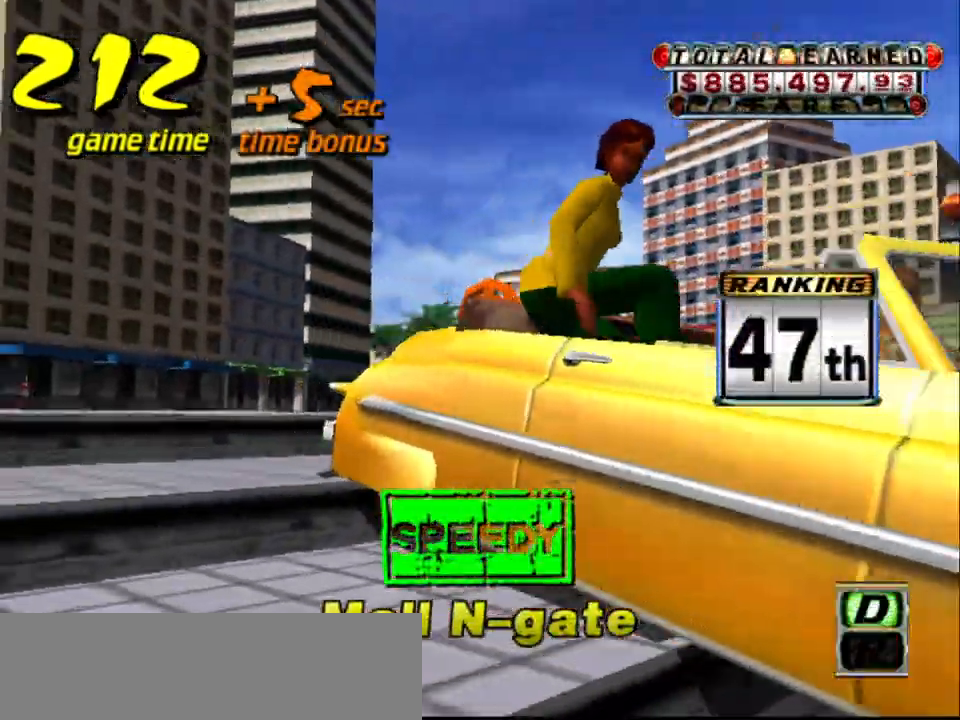
{"keys": ["up"], "events": [[83, "s", "up"]]}
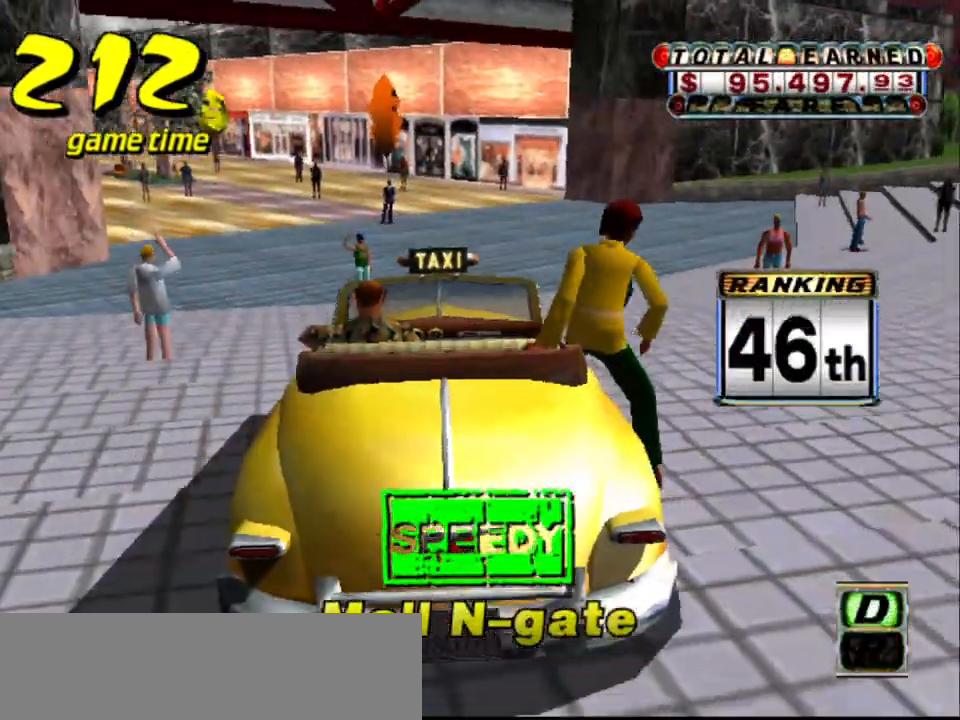
{"keys": ["up"], "events": []}
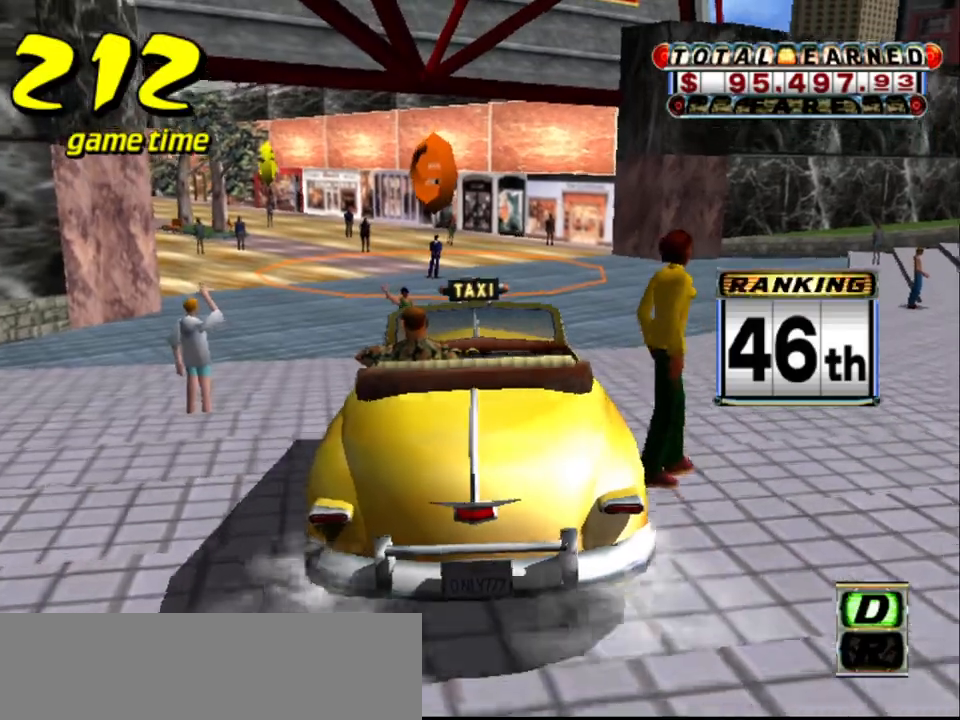
{"keys": ["a"], "events": [[117, "up", "up"], [450, "a", "down"], [450, "down", "down"], [483, "down", "up"]]}
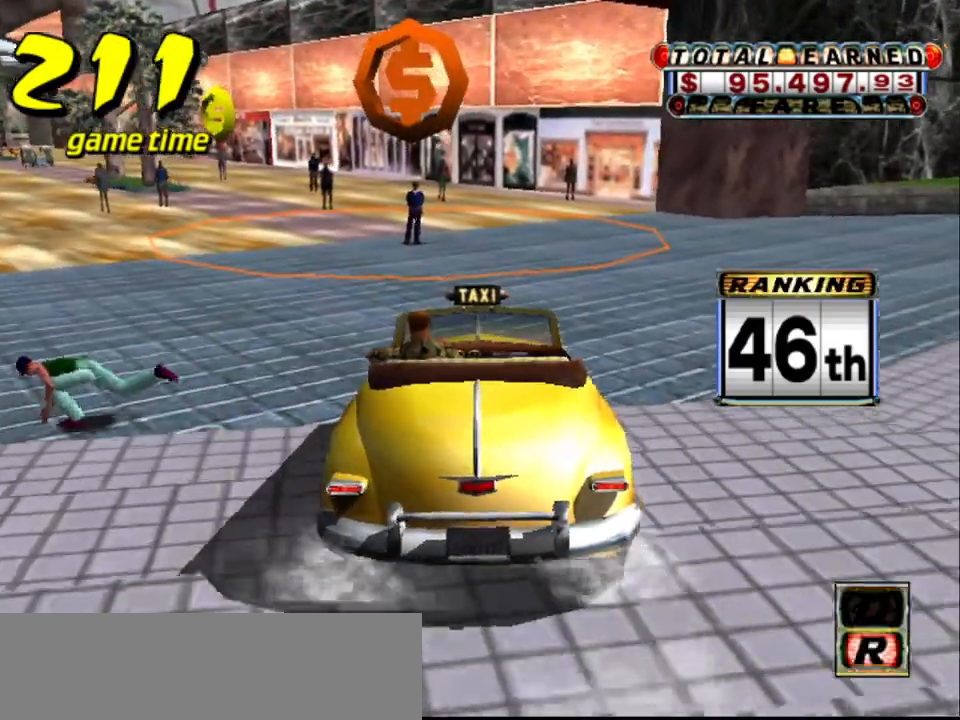
{"keys": ["a", "down", "right", "s", "up"], "events": [[33, "a", "up"], [317, "a", "down"], [317, "right", "down"], [317, "s", "down"], [450, "down", "down"], [450, "up", "down"]]}
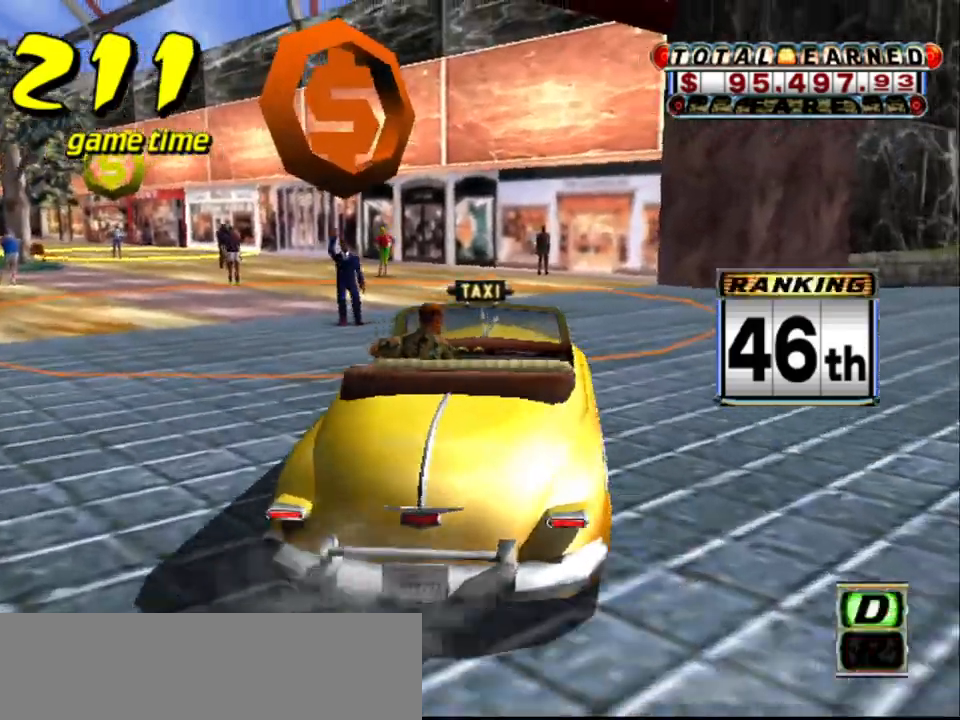
{"keys": ["a", "right", "s", "up"], "events": [[150, "down", "up"]]}
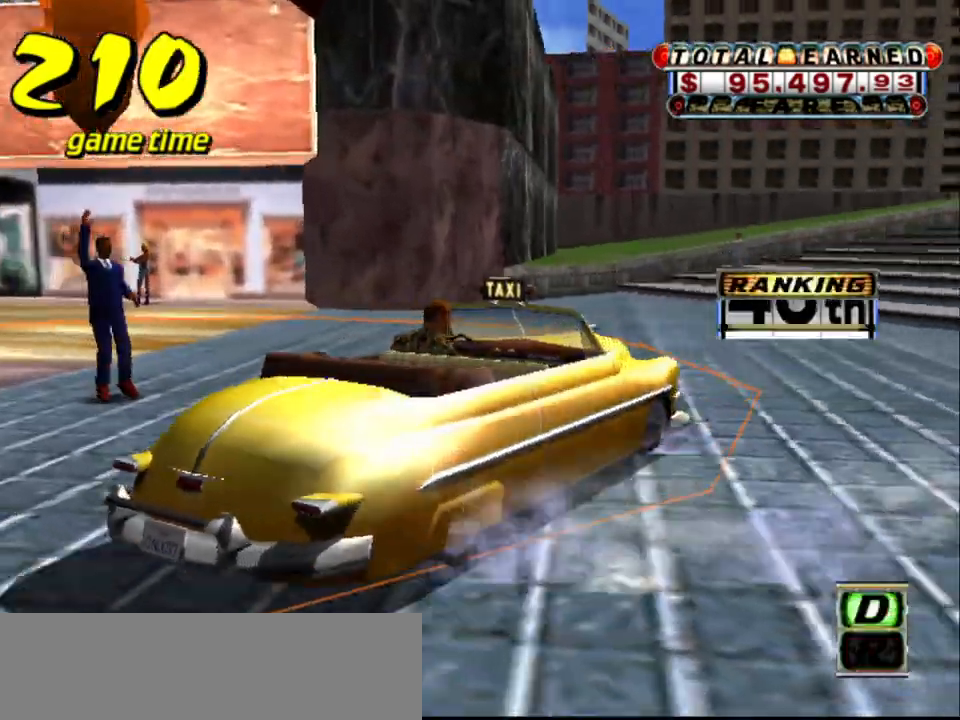
{"keys": ["a", "down"], "events": [[200, "s", "up"], [250, "a", "up"], [300, "s", "down"], [300, "up", "up"], [350, "a", "down"], [350, "down", "down"], [350, "up", "down"], [400, "right", "up"], [450, "s", "up"], [483, "up", "up"]]}
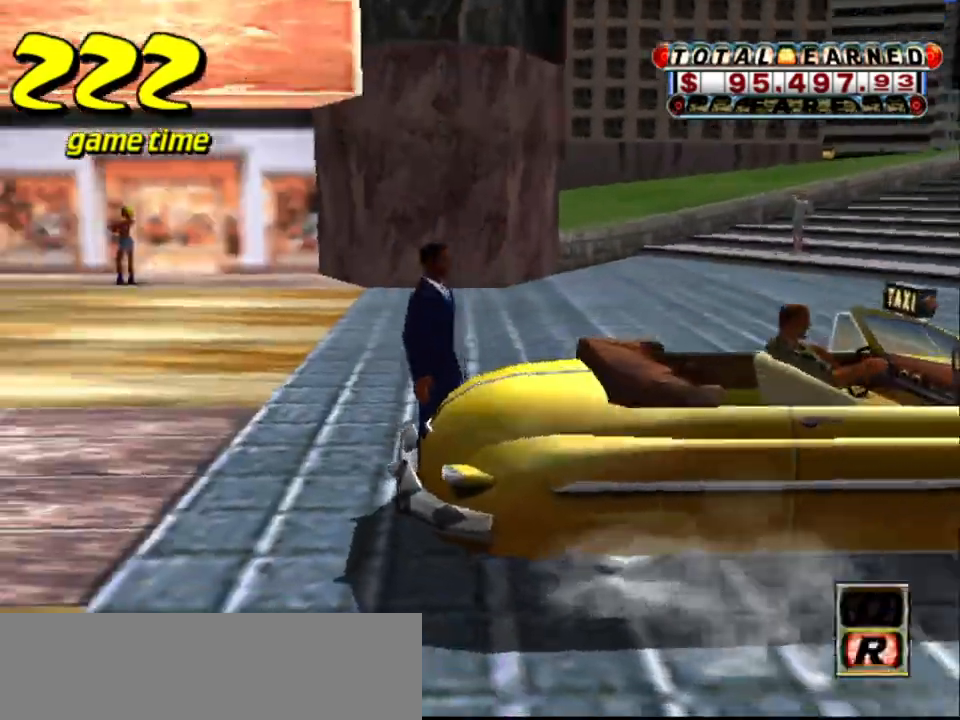
{"keys": [], "events": [[33, "a", "up"], [83, "down", "up"]]}
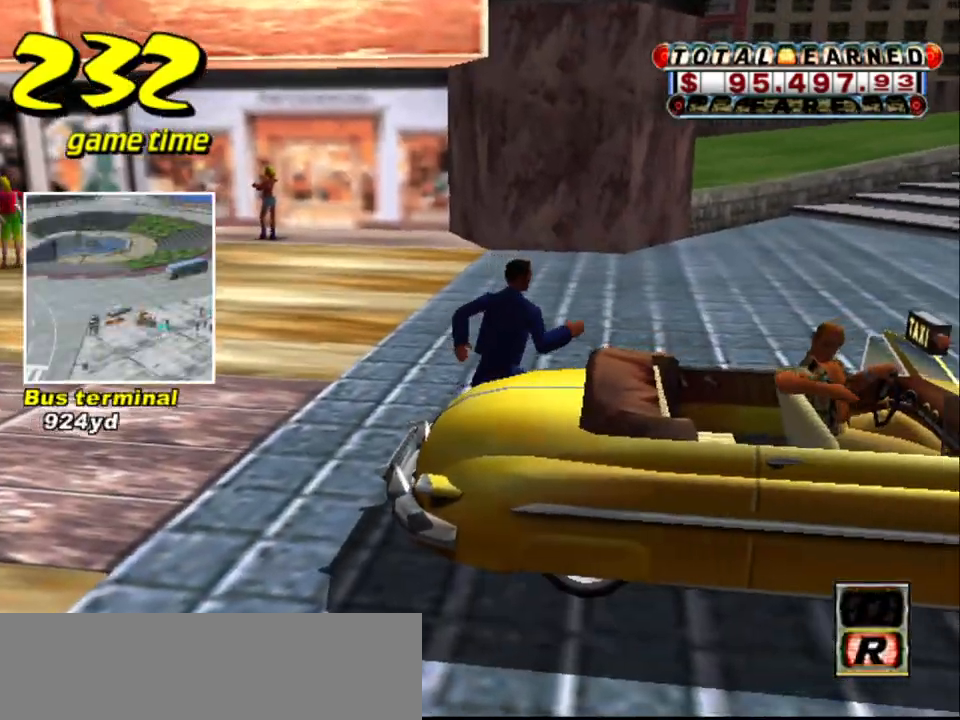
{"keys": [], "events": []}
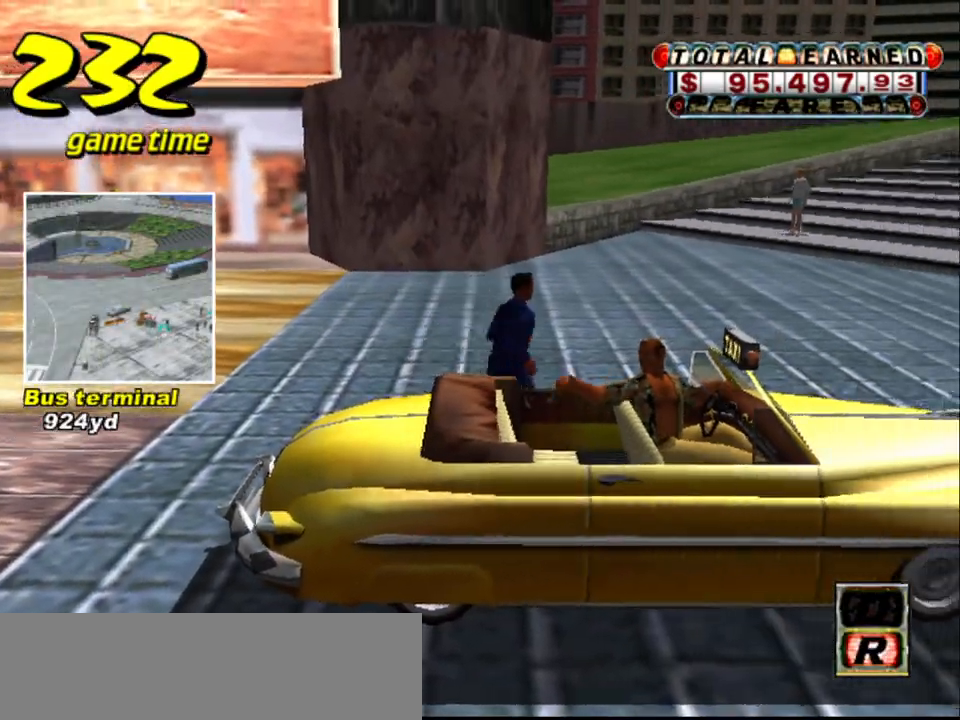
{"keys": [], "events": []}
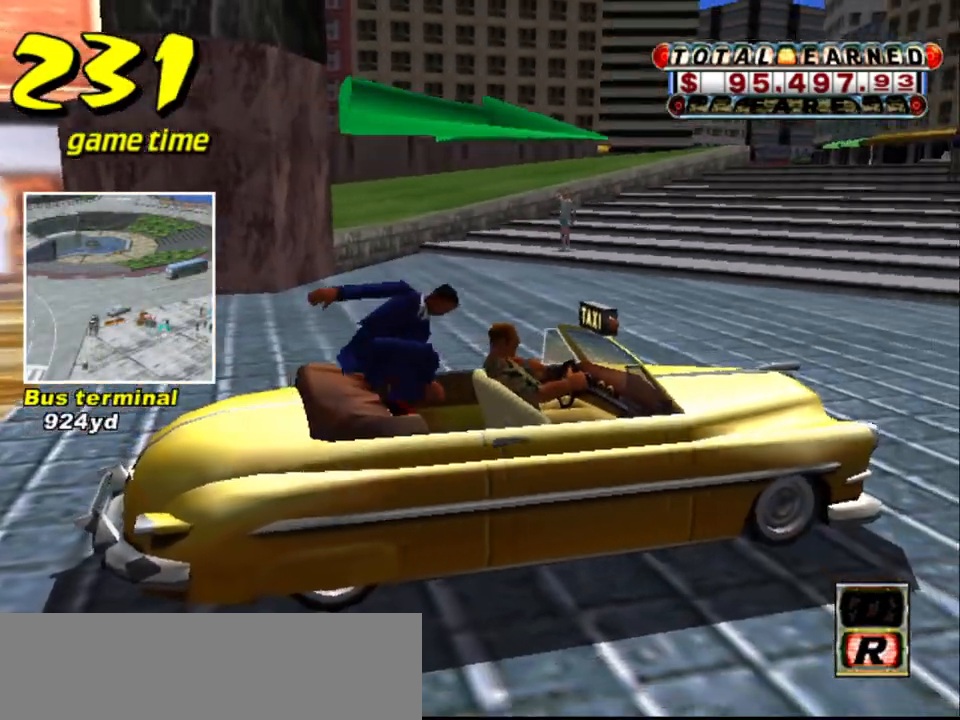
{"keys": ["up"], "events": [[133, "s", "down"], [183, "up", "down"], [267, "s", "up"]]}
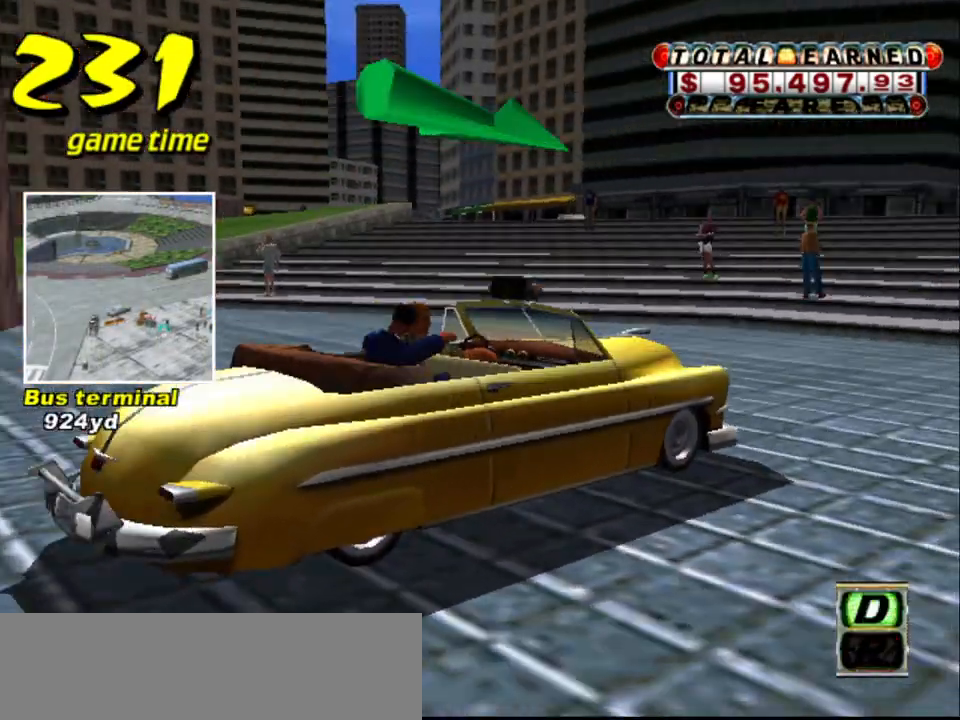
{"keys": ["right", "up"], "events": [[283, "right", "down"]]}
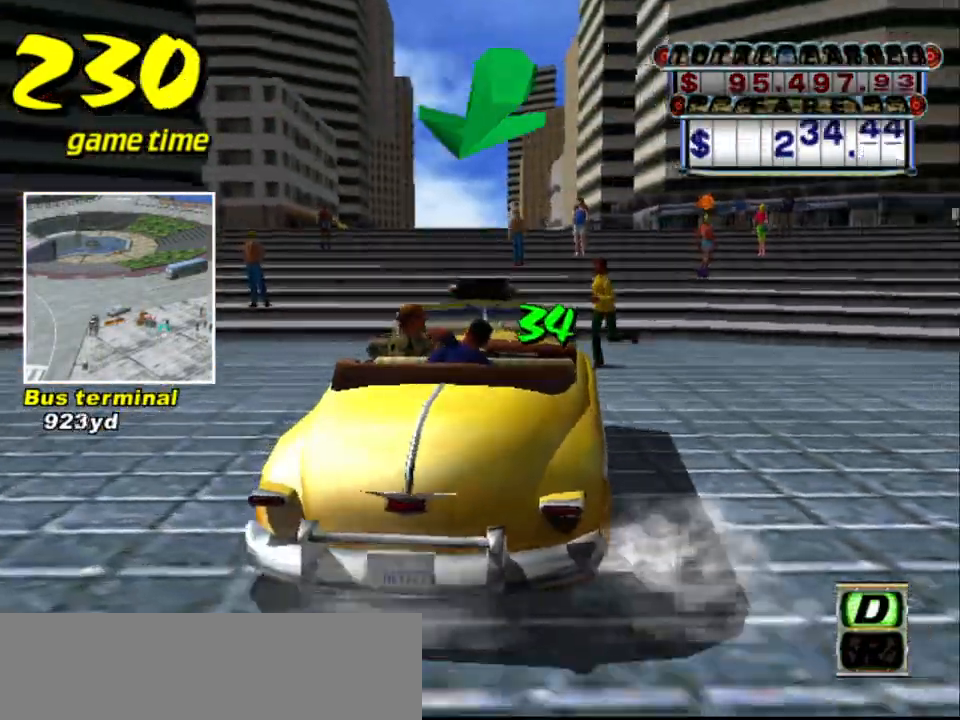
{"keys": ["right", "up"], "events": [[67, "right", "up"], [117, "right", "down"]]}
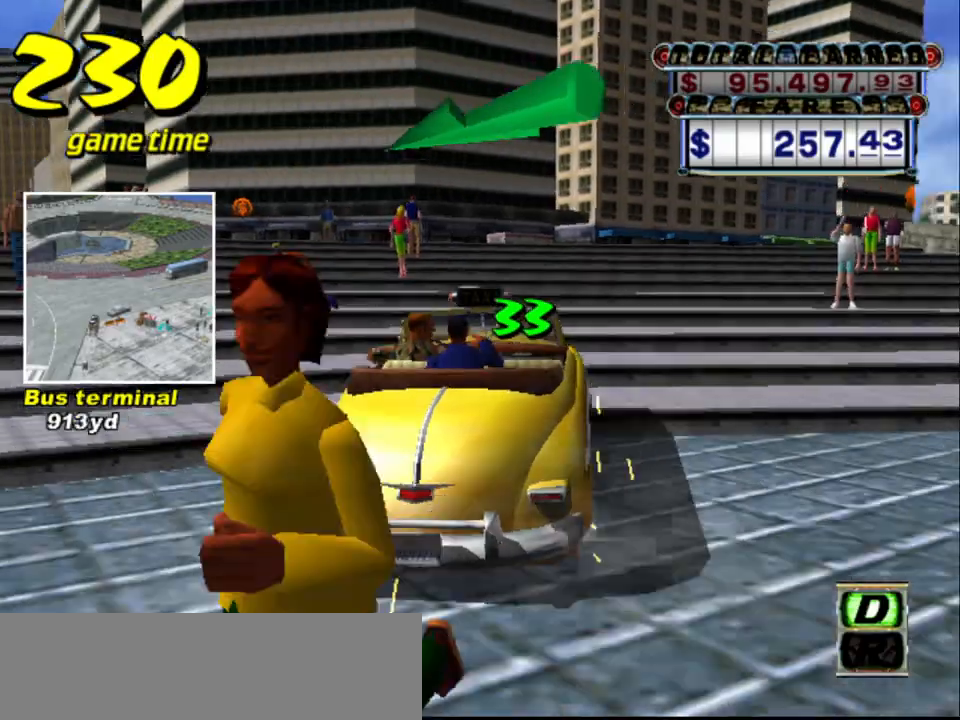
{"keys": ["a"], "events": [[33, "right", "up"], [233, "right", "down"], [400, "right", "up"], [400, "up", "up"], [450, "a", "down"]]}
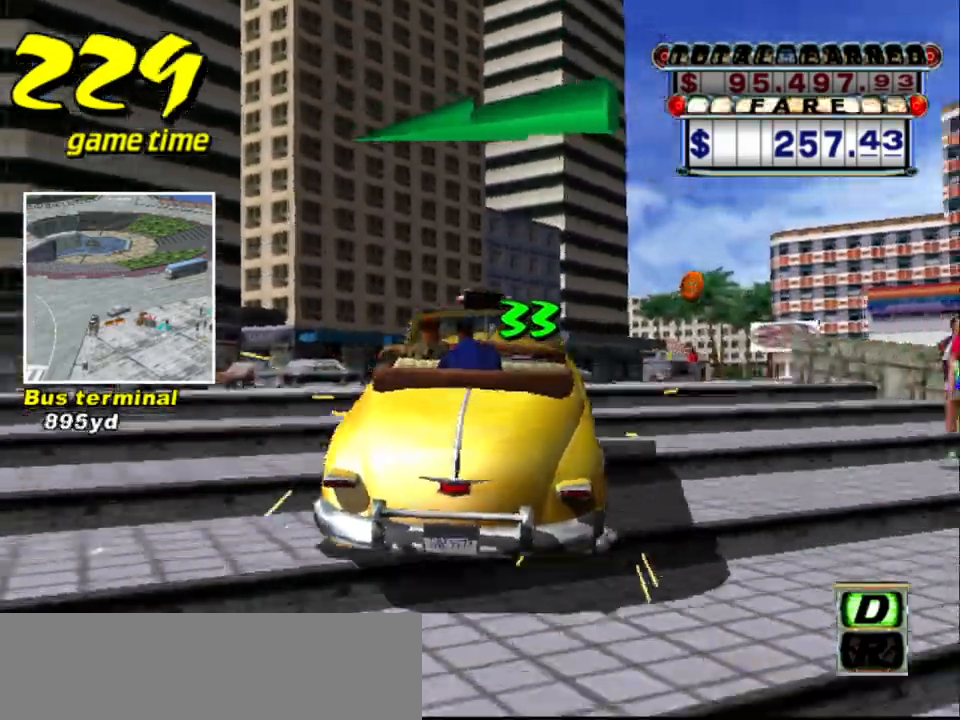
{"keys": ["right", "up"], "events": [[83, "a", "up"], [183, "s", "down"], [233, "right", "down"], [233, "up", "down"], [383, "s", "up"]]}
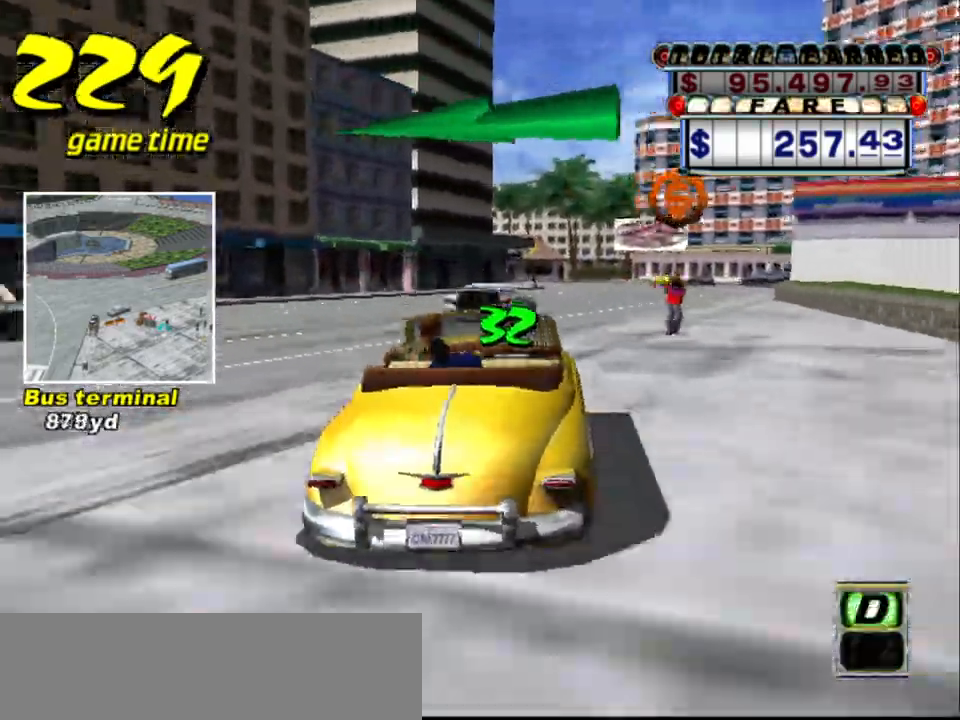
{"keys": ["left", "up"], "events": [[117, "right", "up"], [383, "left", "down"]]}
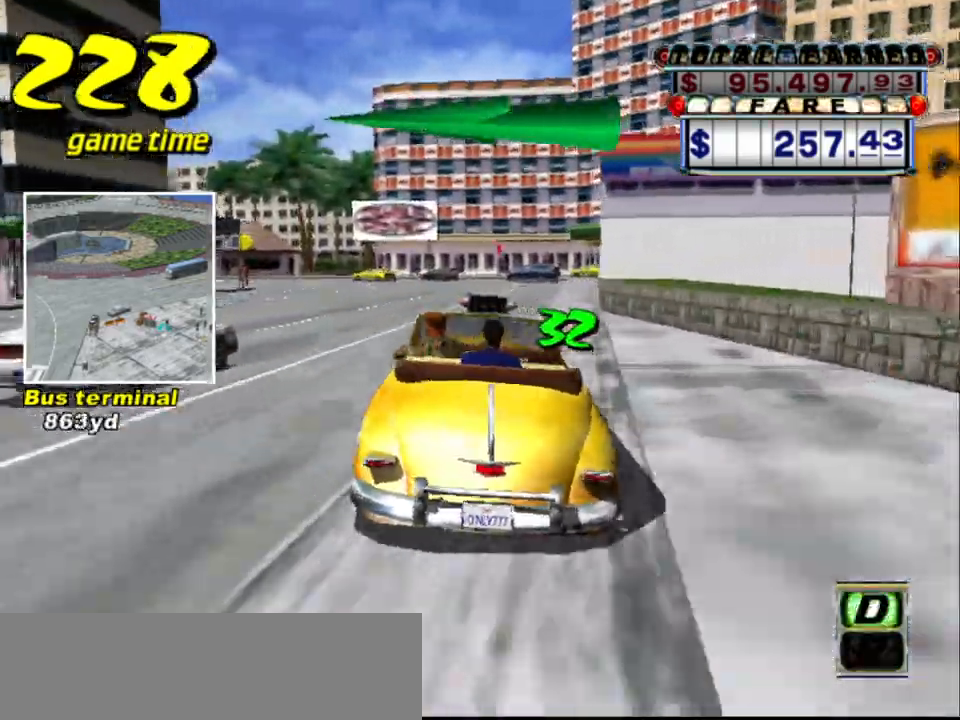
{"keys": ["left", "up"], "events": [[33, "left", "up"], [33, "up", "up"], [83, "a", "down"], [217, "a", "up"], [317, "s", "down"], [317, "up", "down"], [417, "left", "down"], [500, "s", "up"]]}